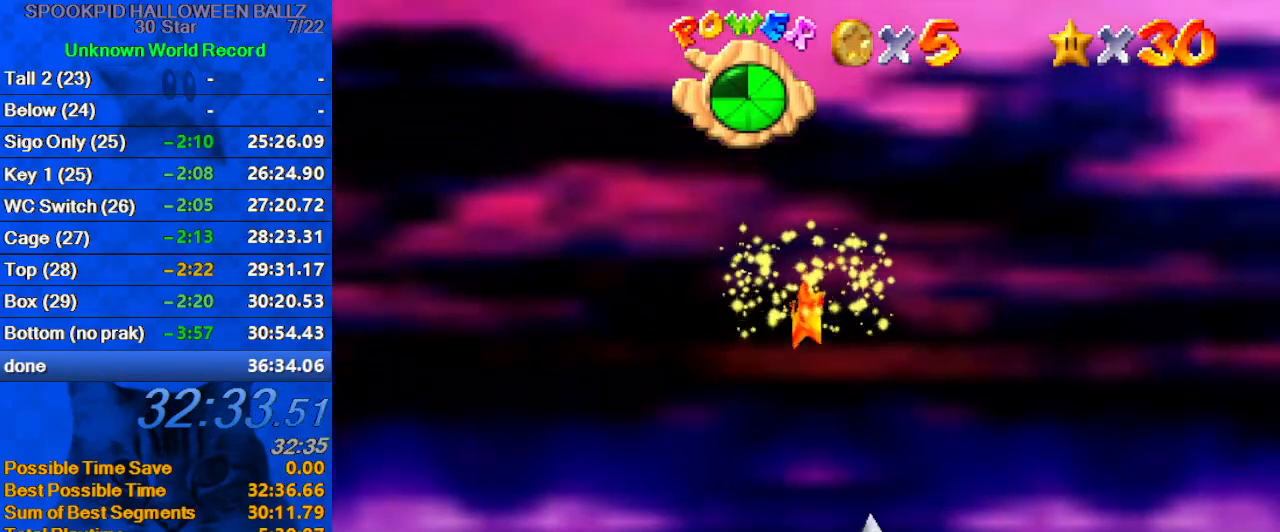
Gameplay with keyboard; each line is a JSON object with the keys held at the frame after it. "events" lists presses ("down") and releases ("up") of "a", "c", "ctrl", "d", "down", "left", "return", "right", "s", "shift", "up", "w", "x" and "y" between this image and that frame as [ms after this image, input, new state], when the widget could be followed in between. No other keys are recorded. Mouse input is not recorded.
{"keys": ["up"], "events": [[433, "up", "down"]]}
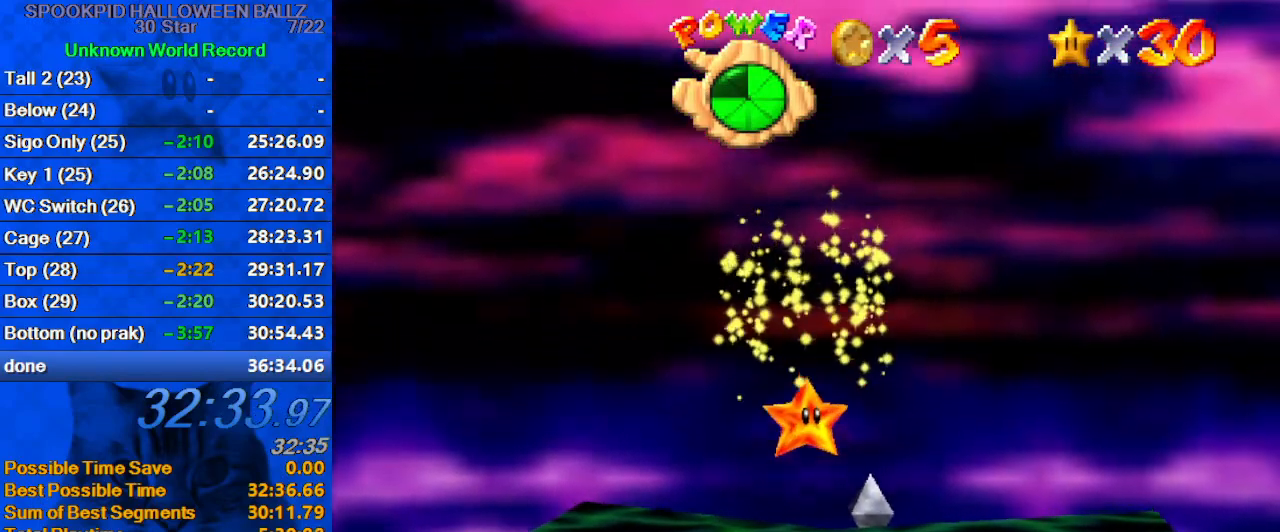
{"keys": ["up"], "events": []}
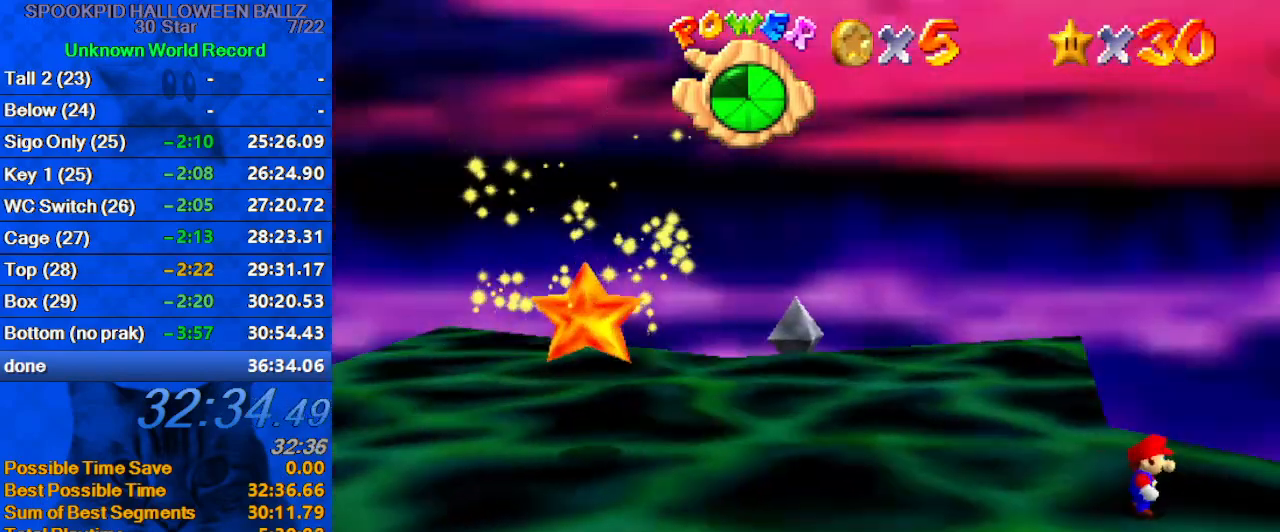
{"keys": ["up"], "events": []}
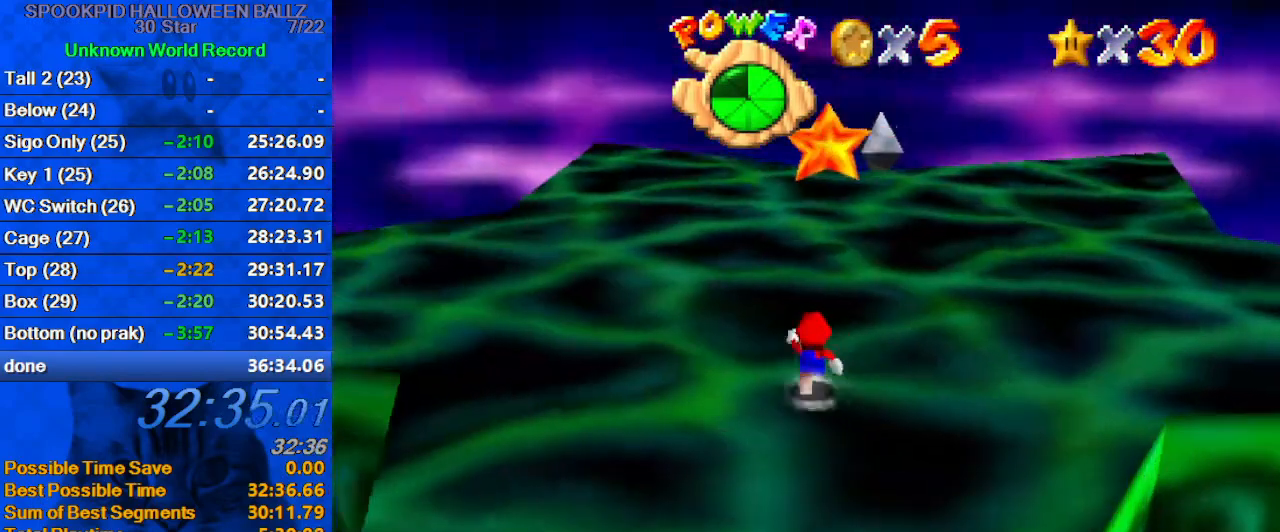
{"keys": ["up"], "events": [[300, "y", "down"], [400, "shift", "down"], [433, "y", "up"], [467, "shift", "up"]]}
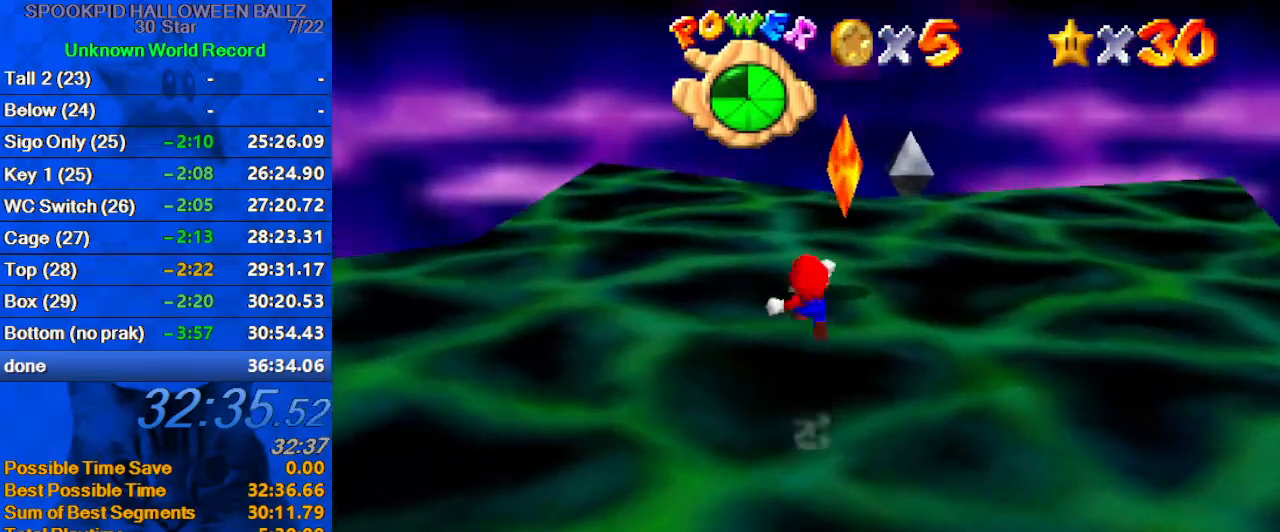
{"keys": ["up"], "events": [[33, "c", "down"], [167, "c", "up"], [300, "c", "down"], [400, "c", "up"]]}
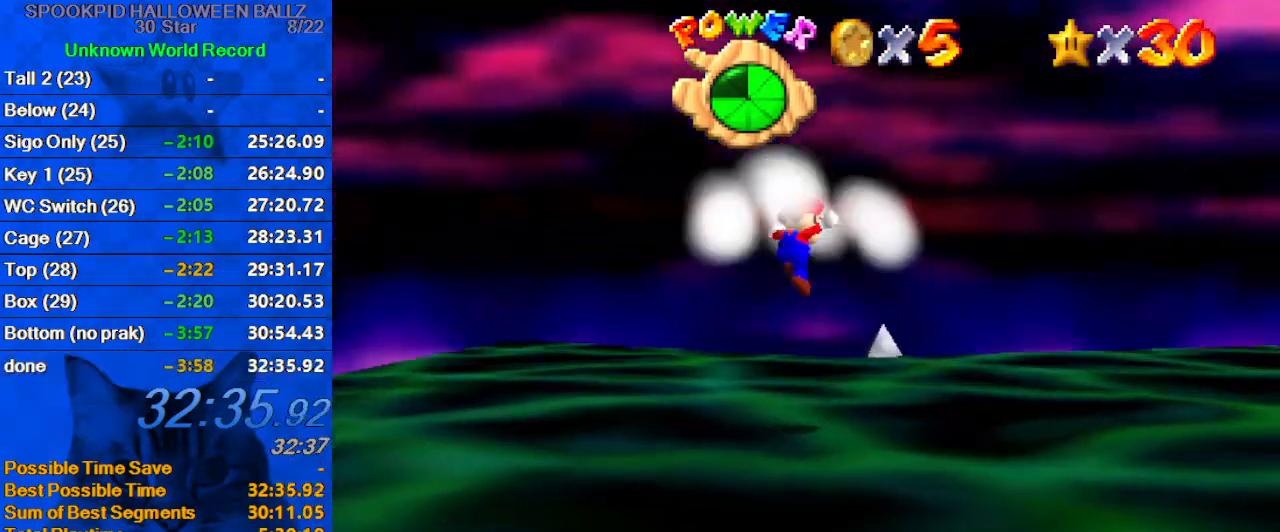
{"keys": [], "events": [[33, "right", "down"], [233, "right", "up"], [233, "up", "up"]]}
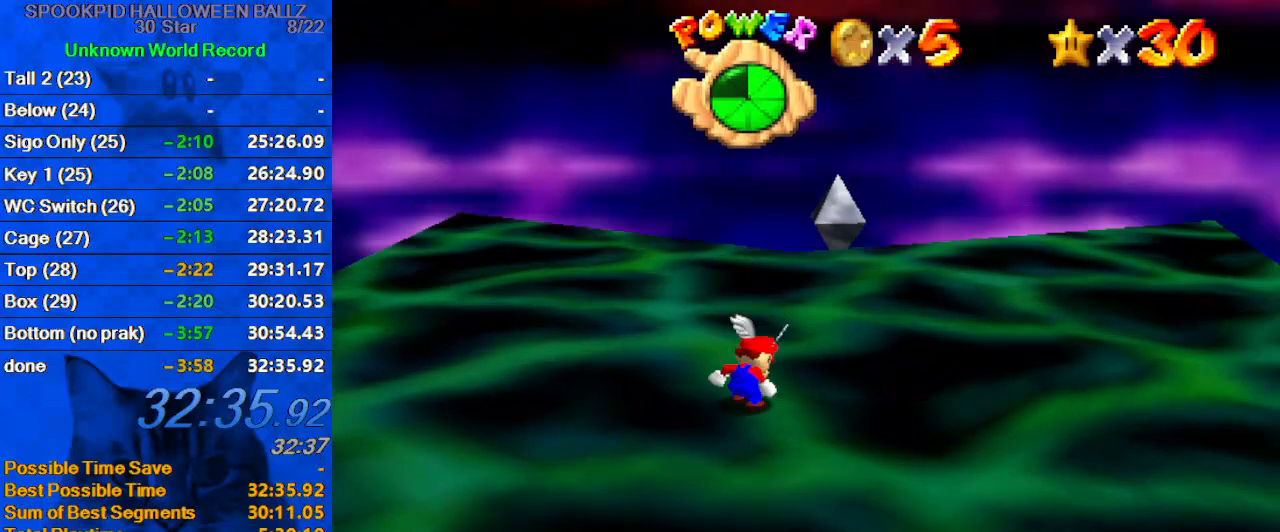
{"keys": [], "events": []}
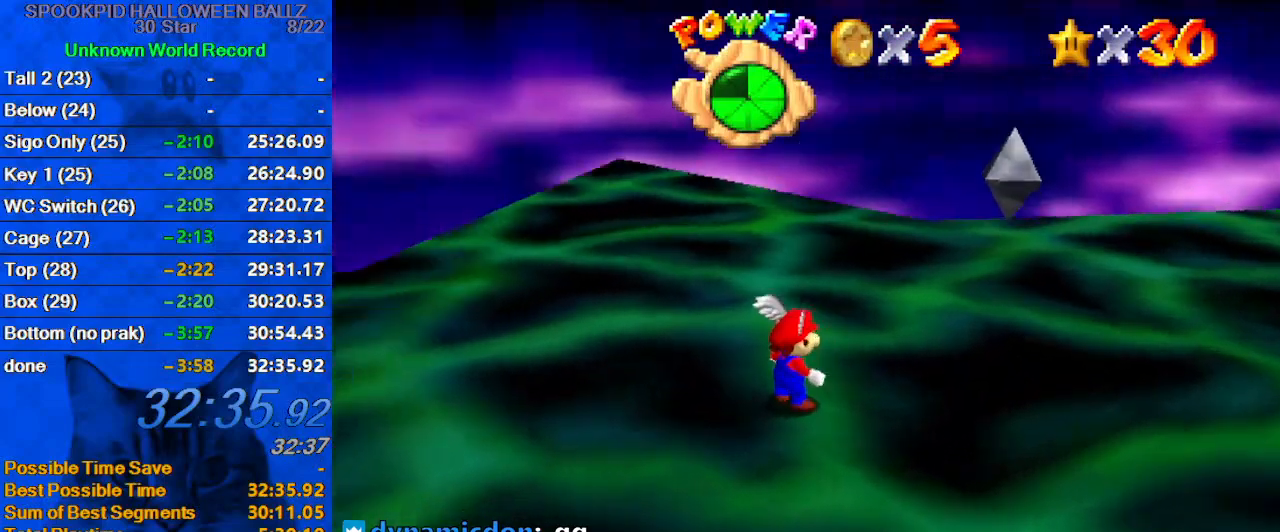
{"keys": [], "events": []}
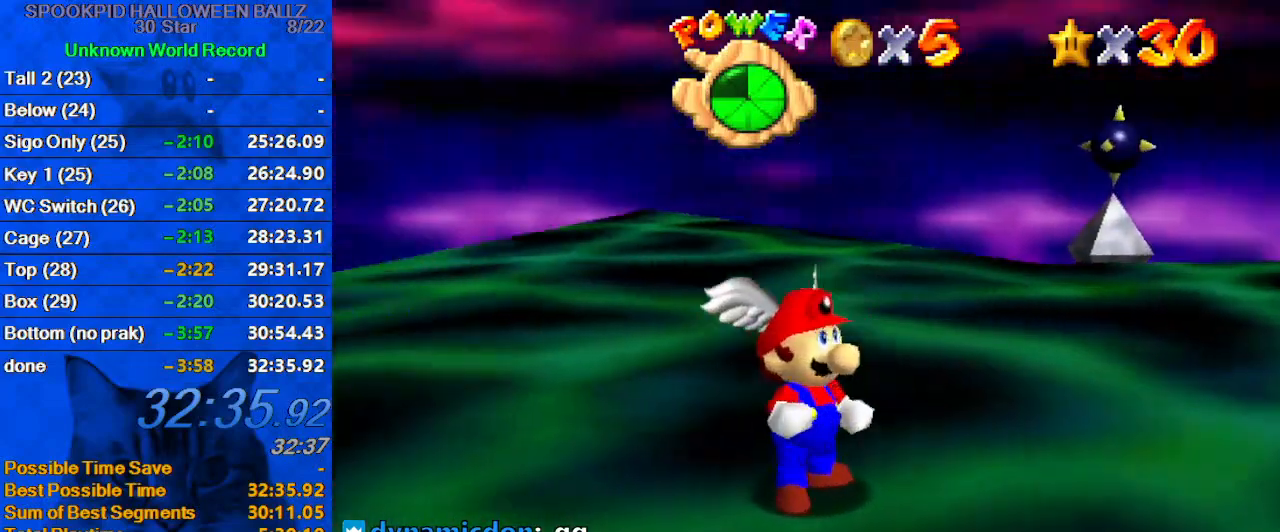
{"keys": [], "events": []}
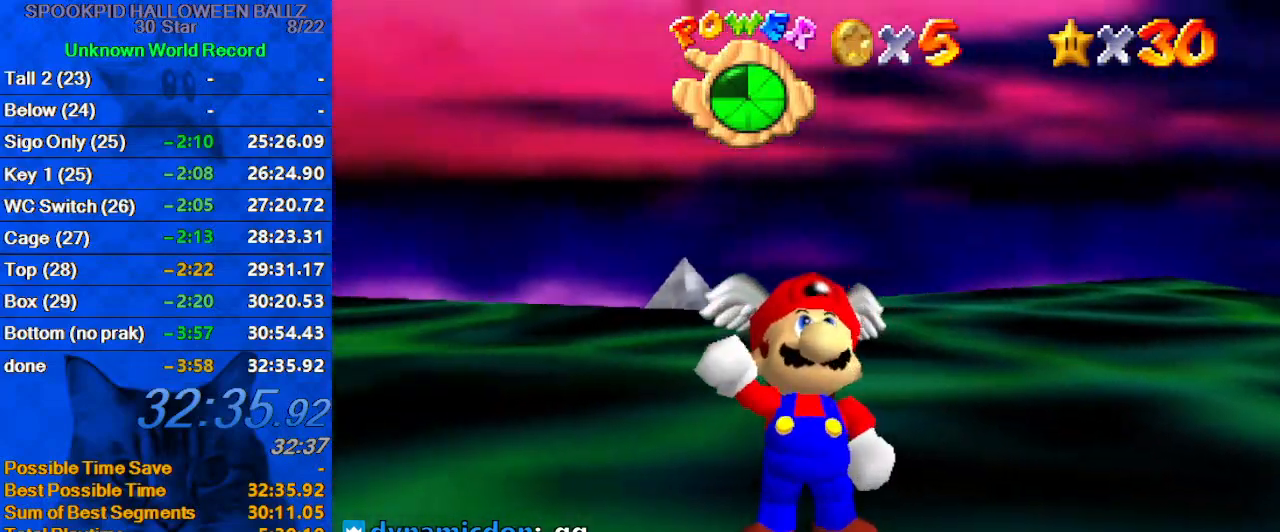
{"keys": [], "events": []}
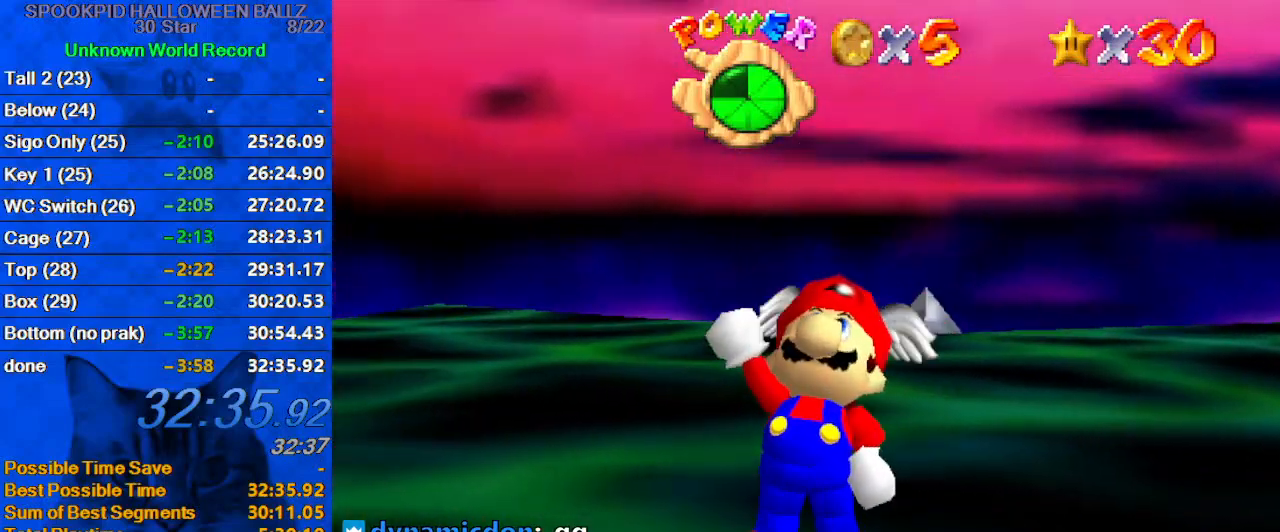
{"keys": [], "events": []}
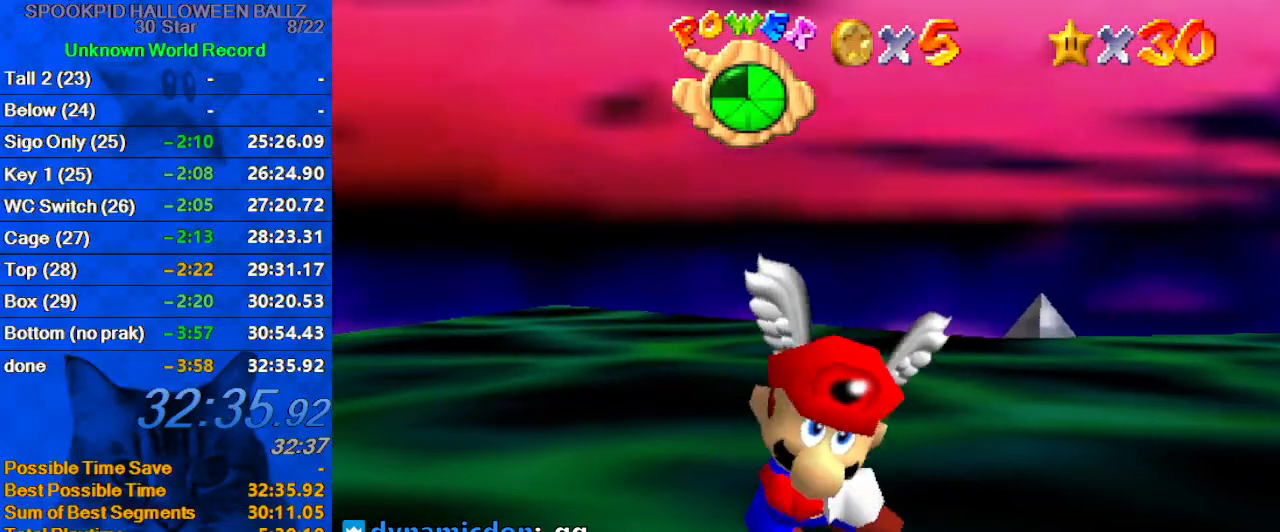
{"keys": [], "events": []}
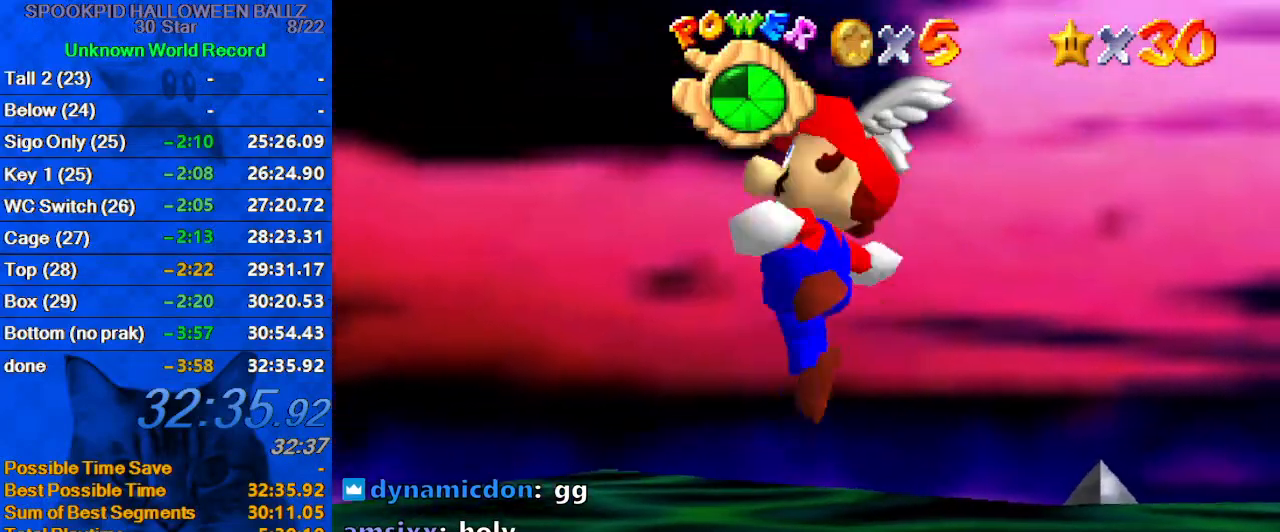
{"keys": [], "events": []}
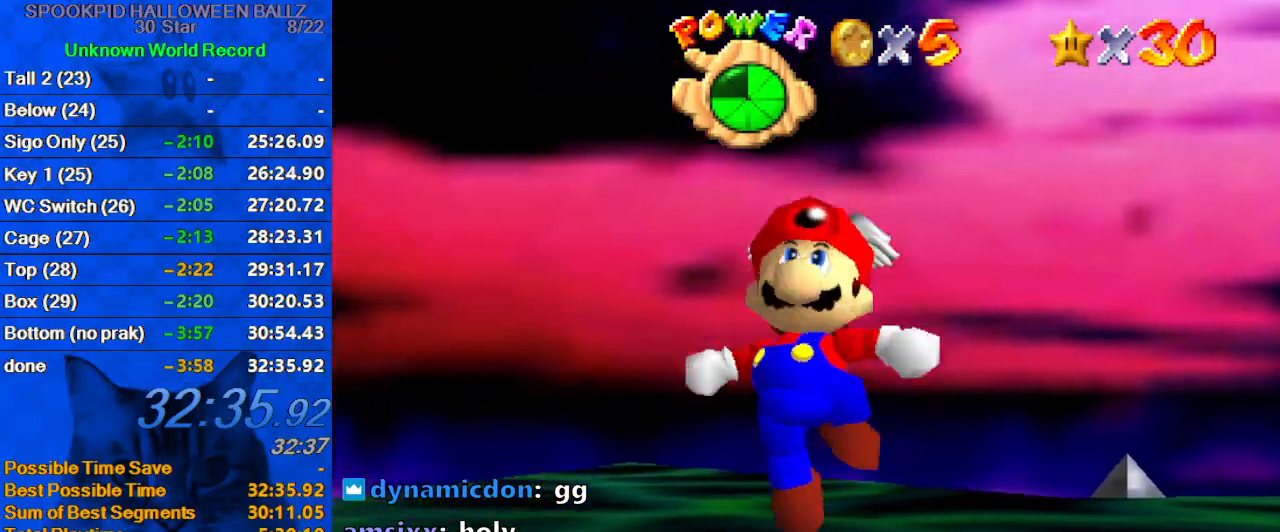
{"keys": [], "events": []}
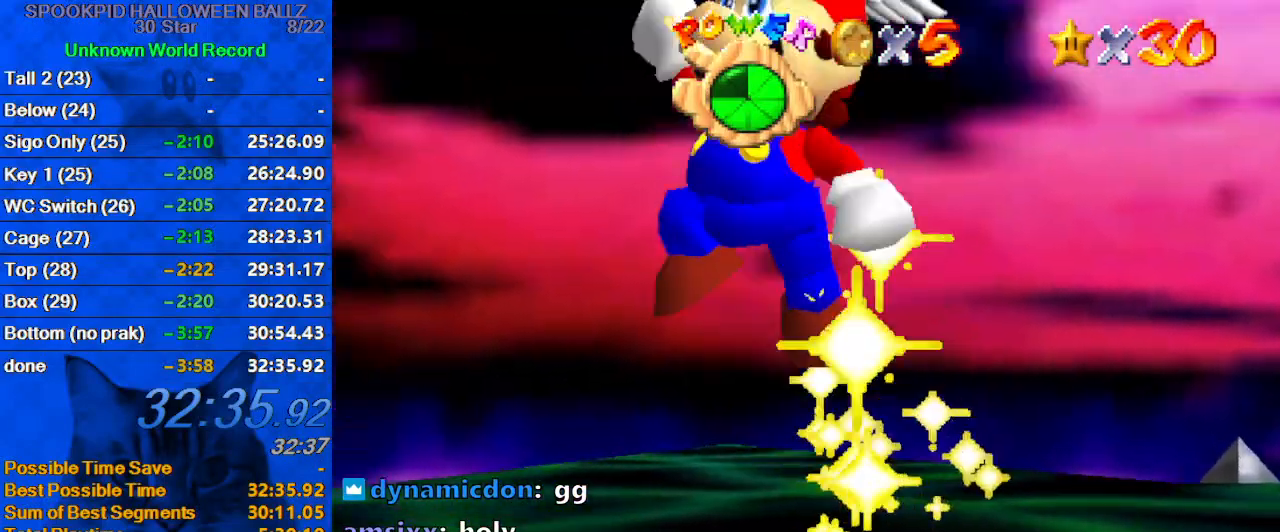
{"keys": [], "events": []}
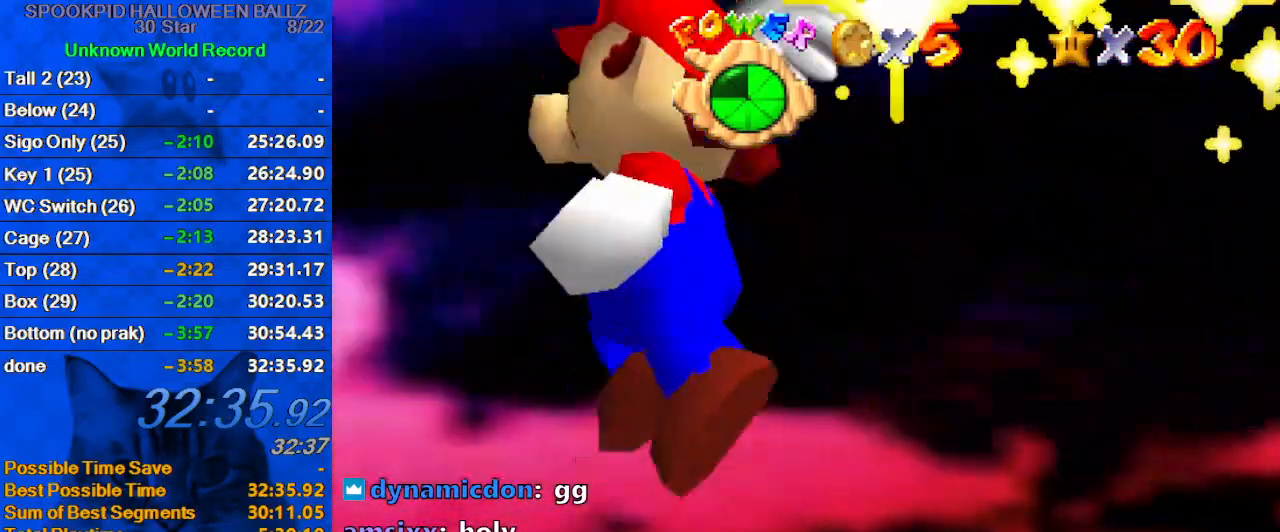
{"keys": [], "events": []}
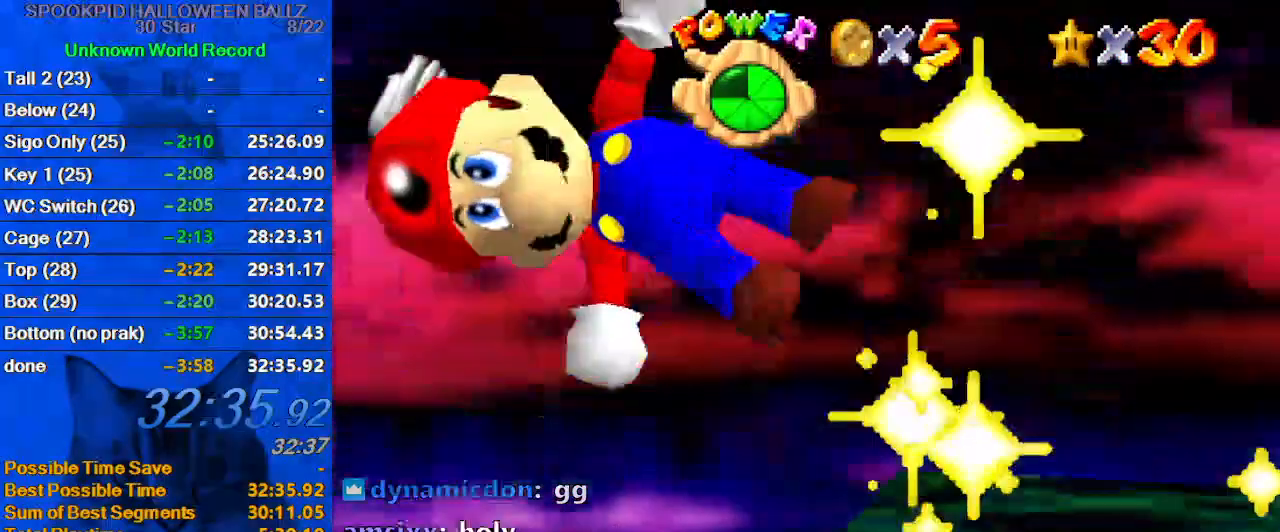
{"keys": [], "events": [[200, "w", "down"], [300, "w", "up"], [333, "a", "down"], [433, "s", "down"], [500, "a", "up"], [500, "s", "up"]]}
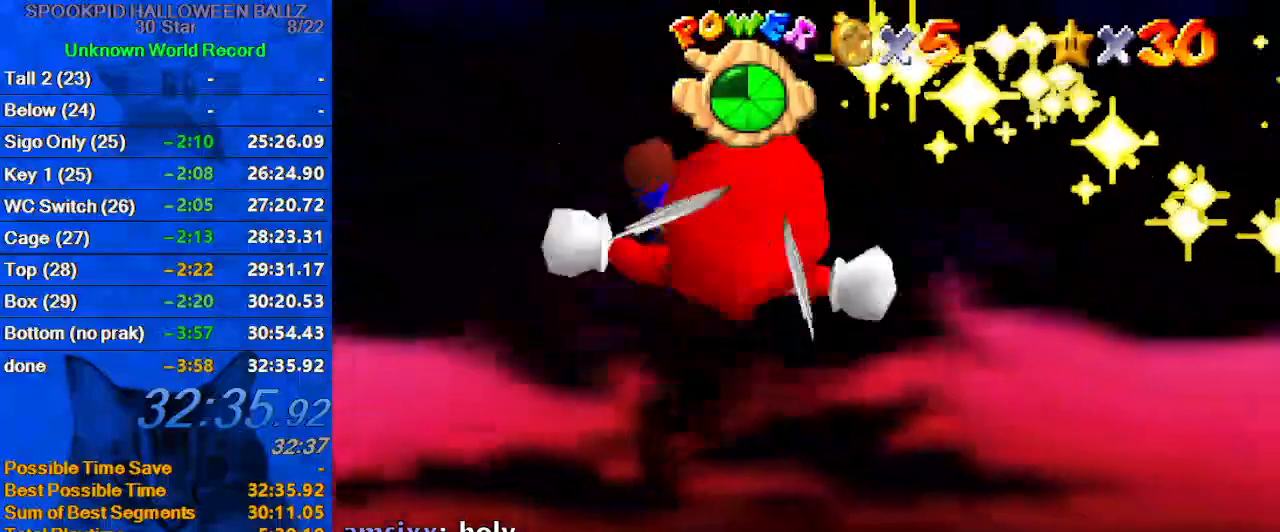
{"keys": [], "events": [[167, "a", "down"], [300, "a", "up"]]}
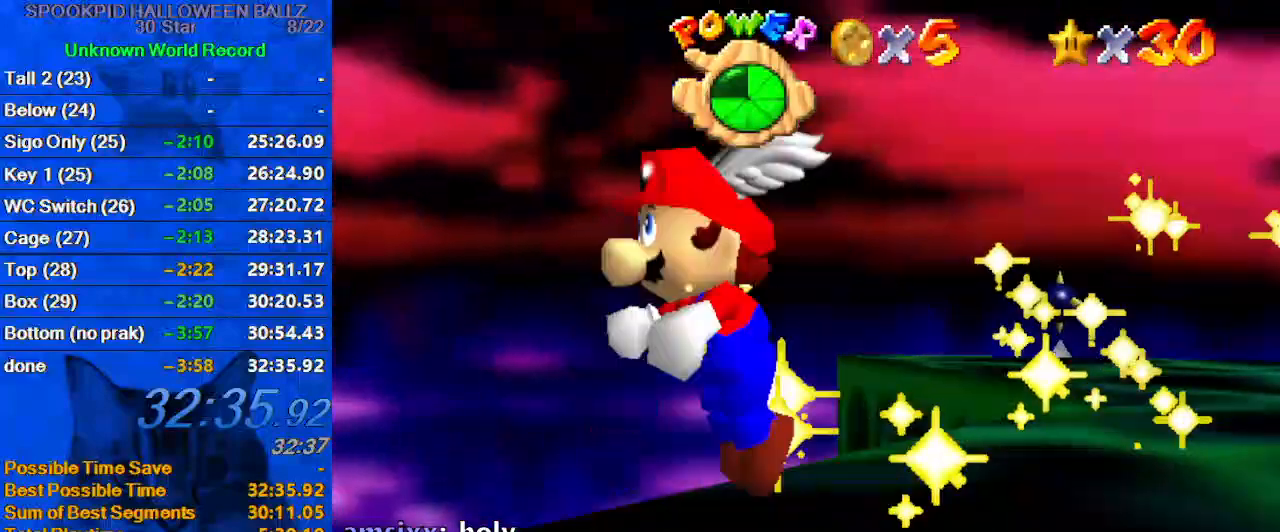
{"keys": [], "events": []}
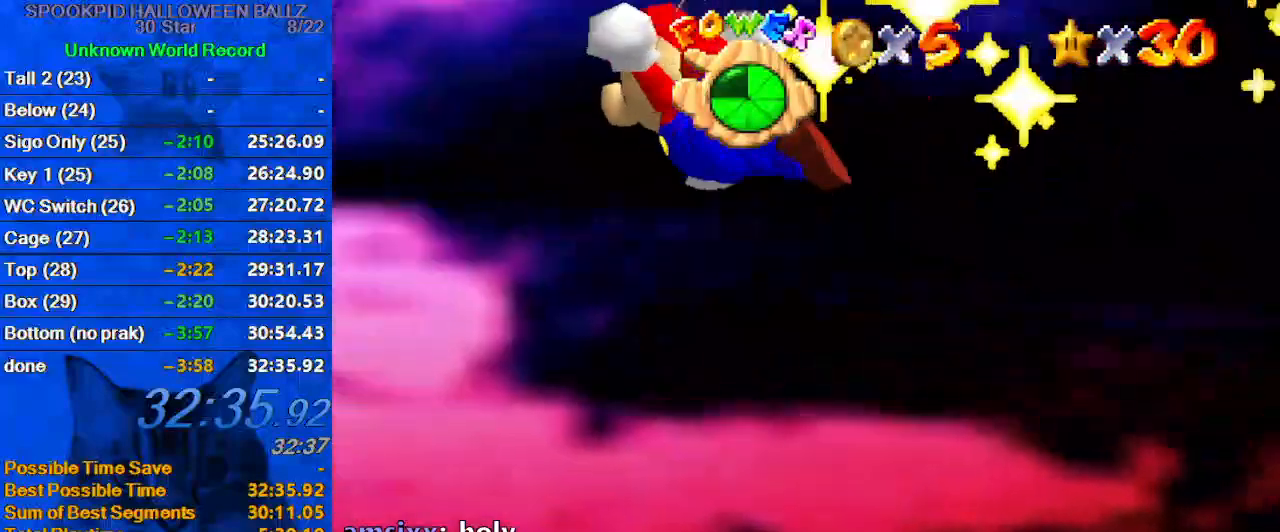
{"keys": [], "events": []}
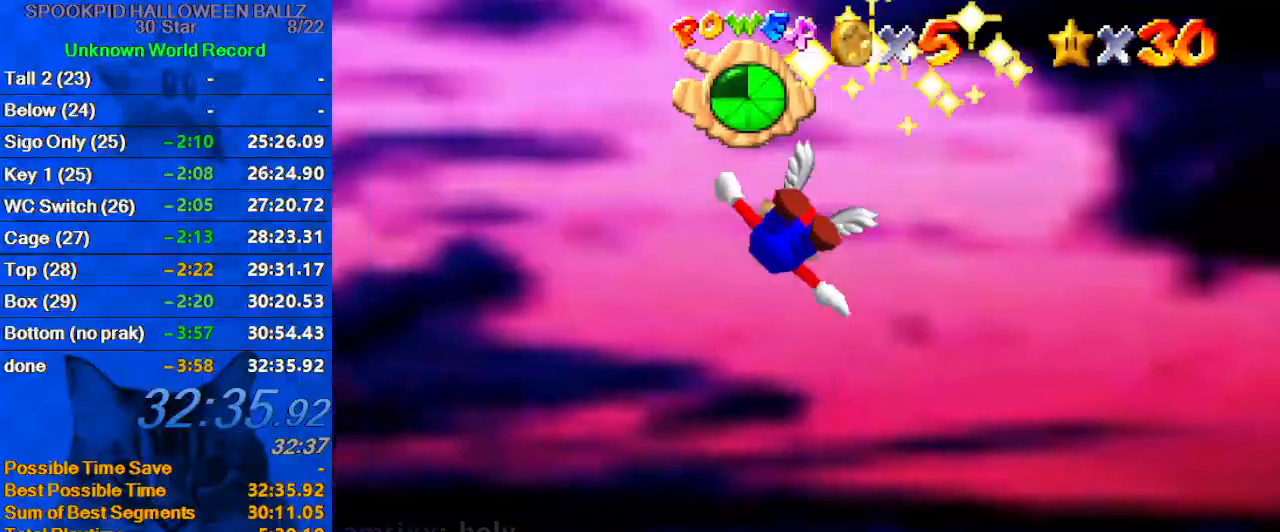
{"keys": [], "events": [[100, "shift", "down"], [233, "shift", "up"]]}
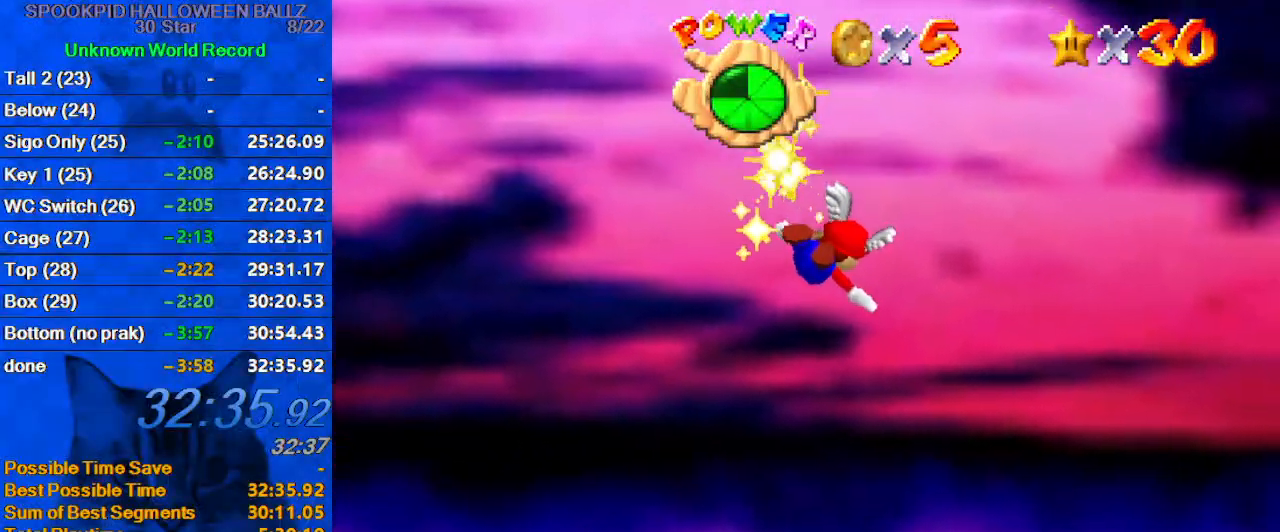
{"keys": [], "events": []}
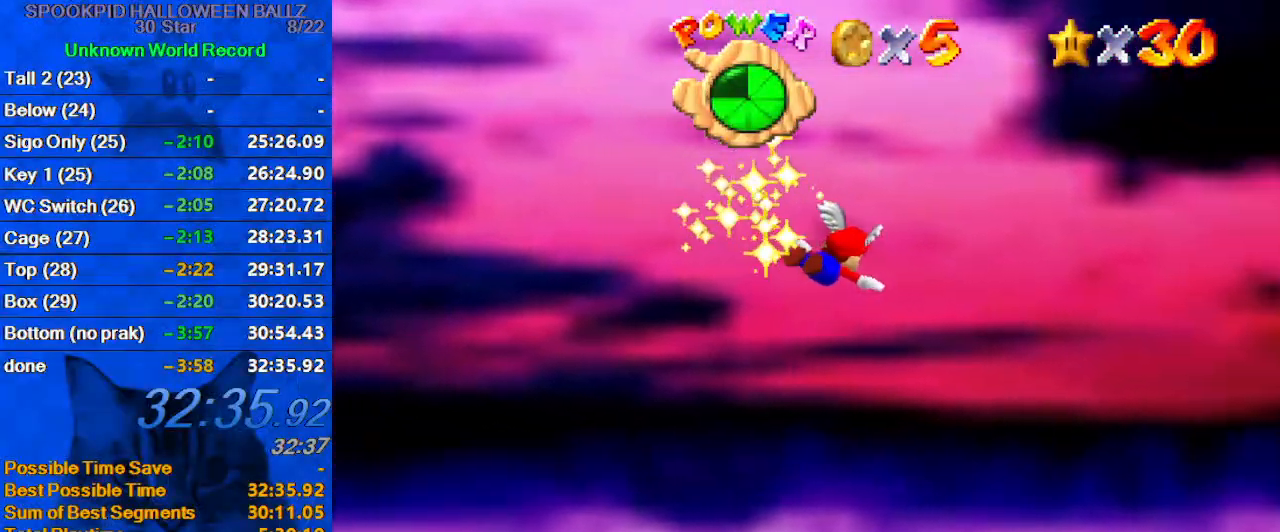
{"keys": [], "events": []}
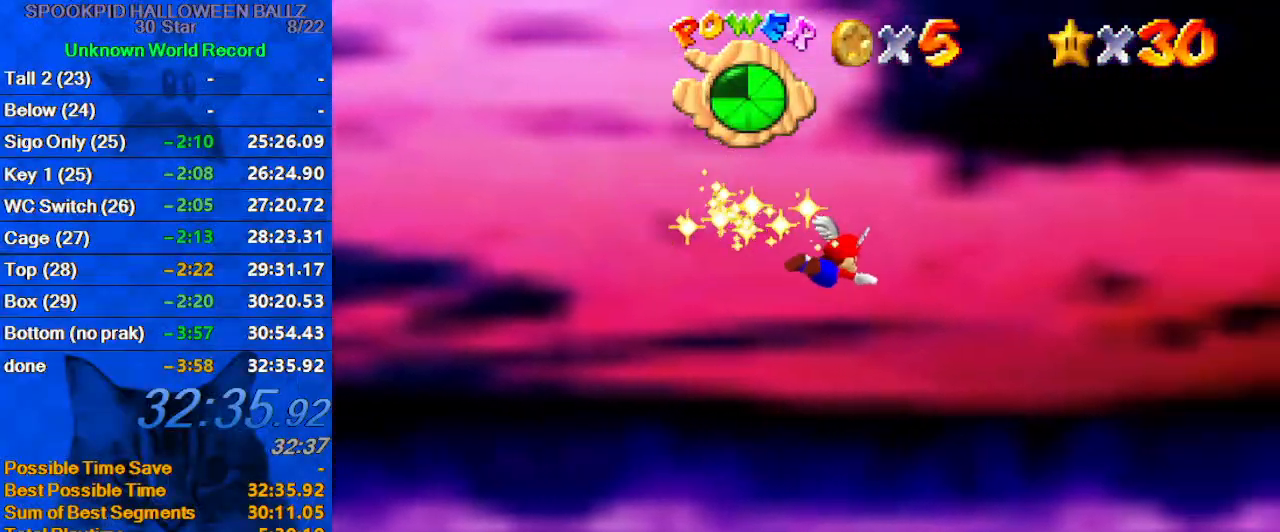
{"keys": [], "events": []}